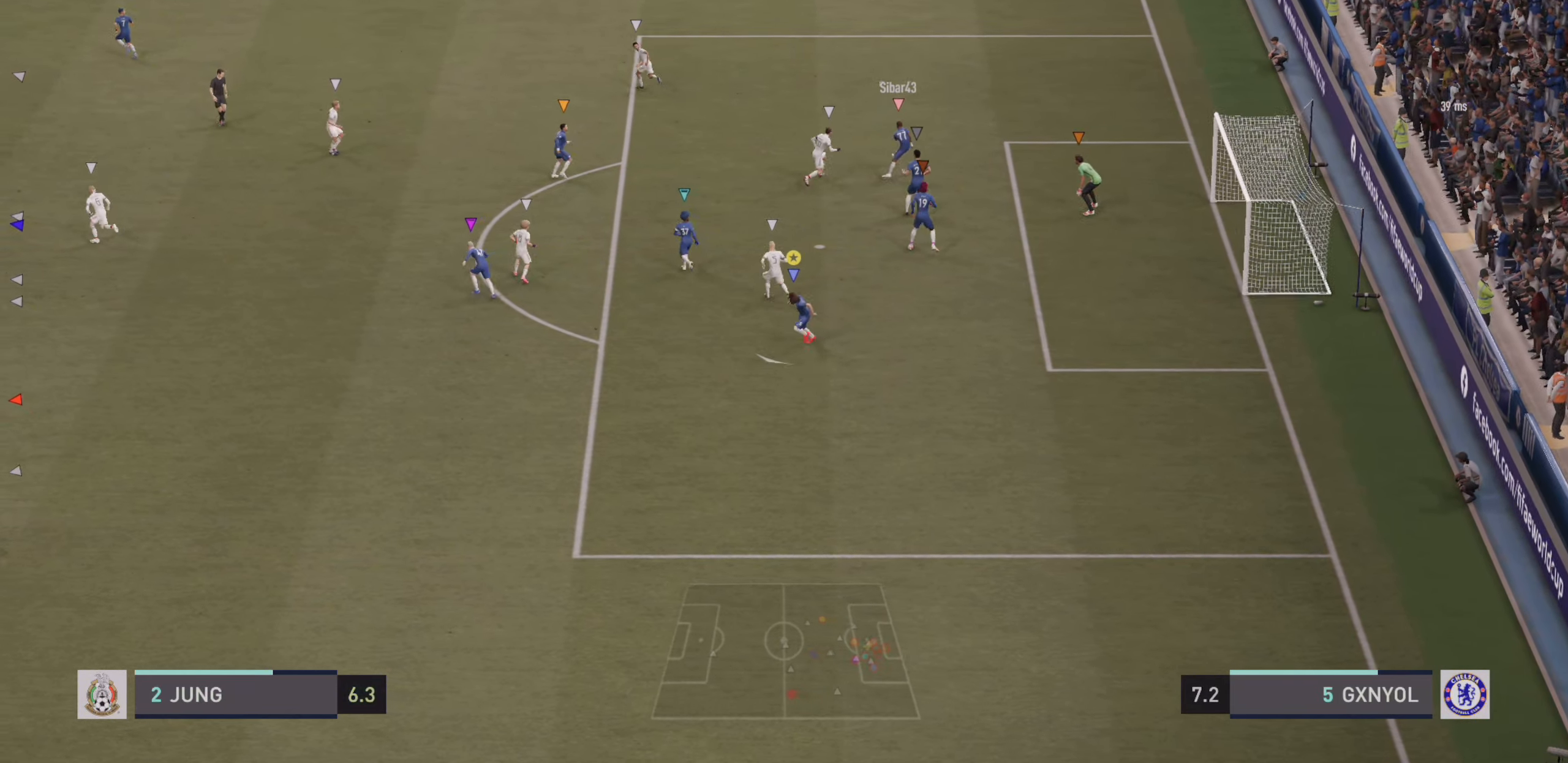
Gameplay with a controller (PlayStation layout); each line is a JSON object with the inputs held at the frame after it (dt_ms = milliseconds from this image to that frame). "events" lists button and stick changes between this image and that frame as [ms after this image, input, new state], when the widget could be followed in between. Not read: L3 R3 right_stick.
{"dt_ms": 1000, "buttons": ["R2"], "left_stick": "down-left"}
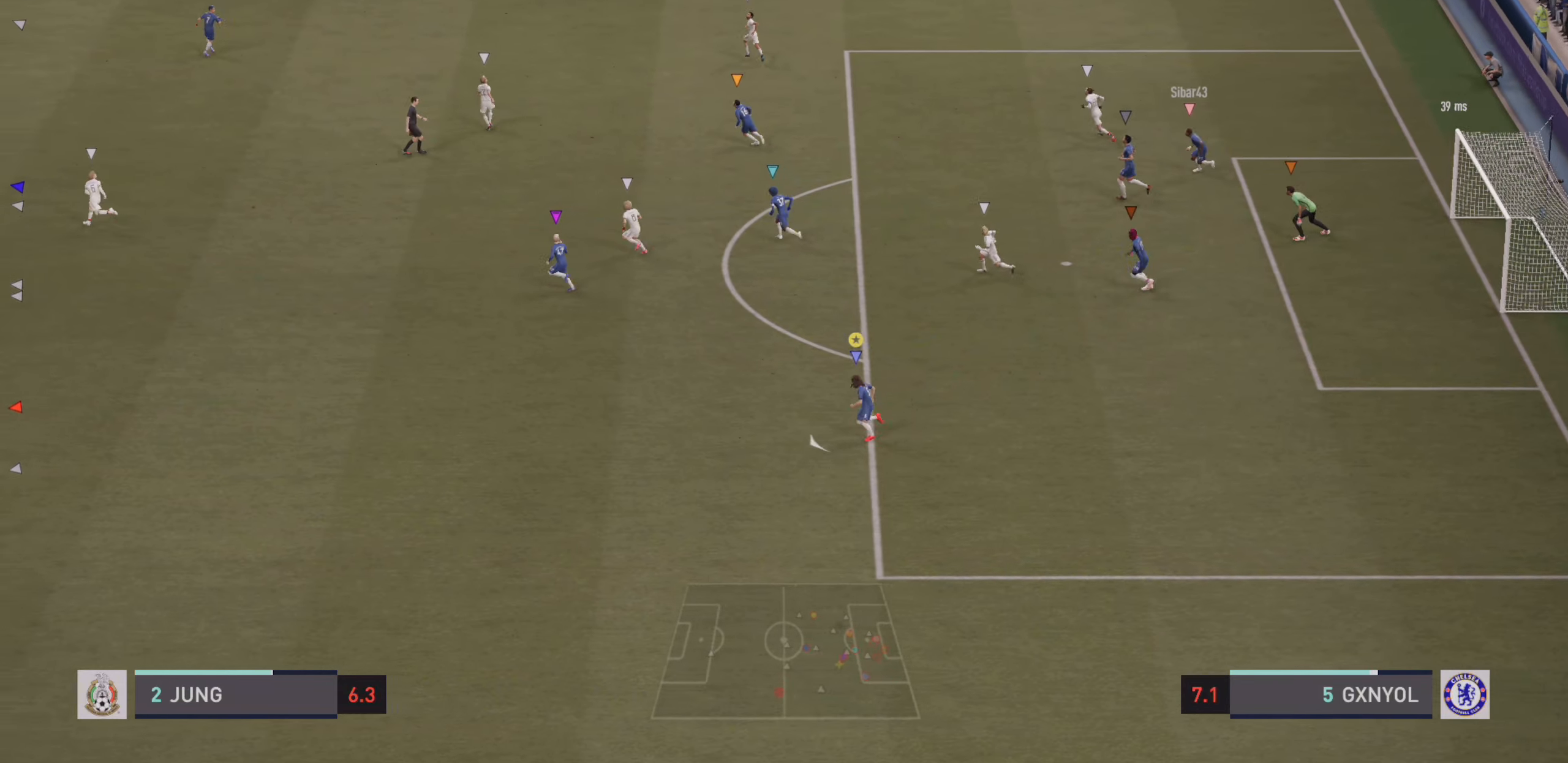
{"dt_ms": 500, "buttons": [], "left_stick": "left", "events": [[133, "left_stick", "left"], [300, "R2", "up"]]}
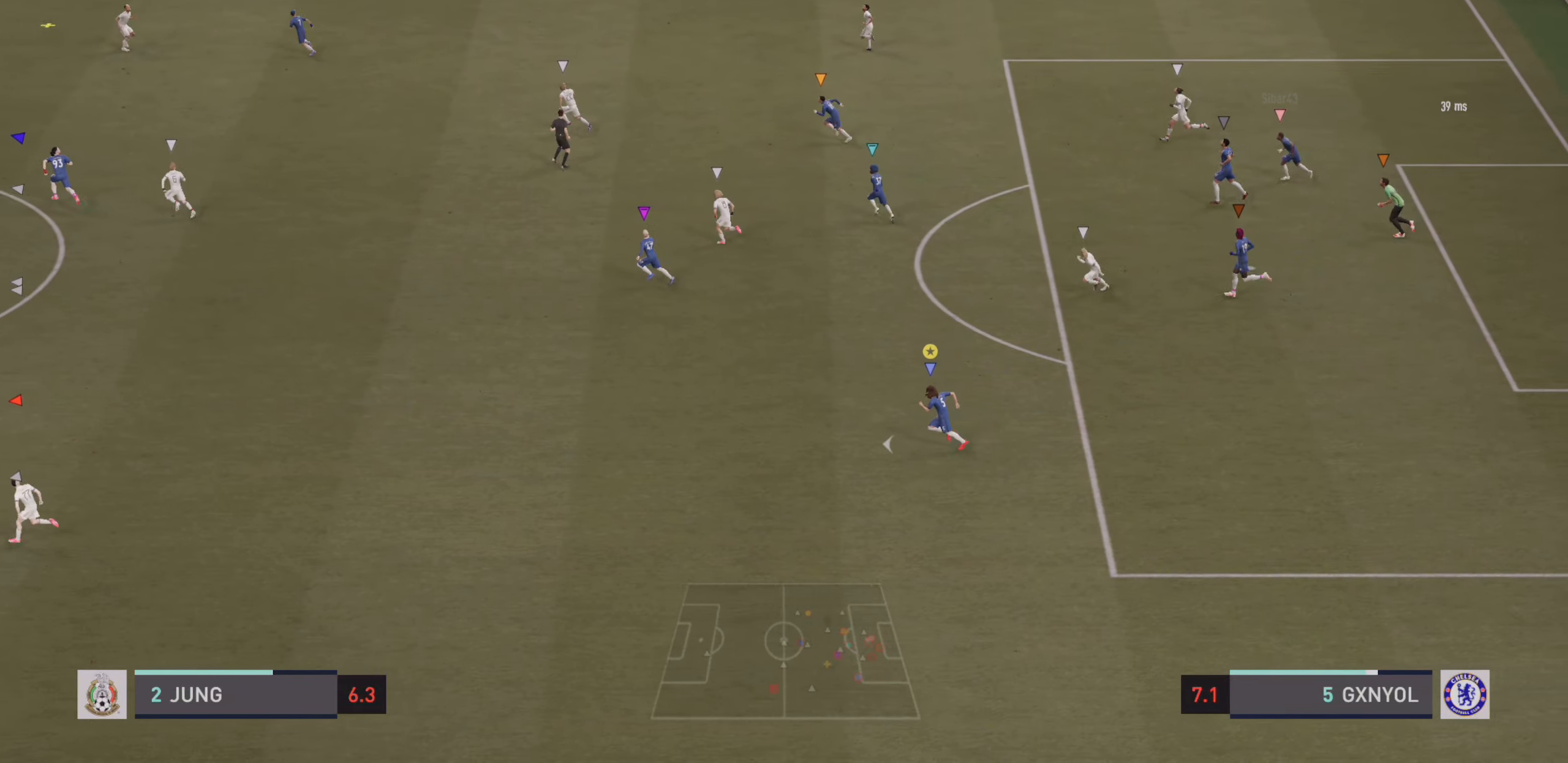
{"dt_ms": 500, "buttons": [], "left_stick": "left", "events": []}
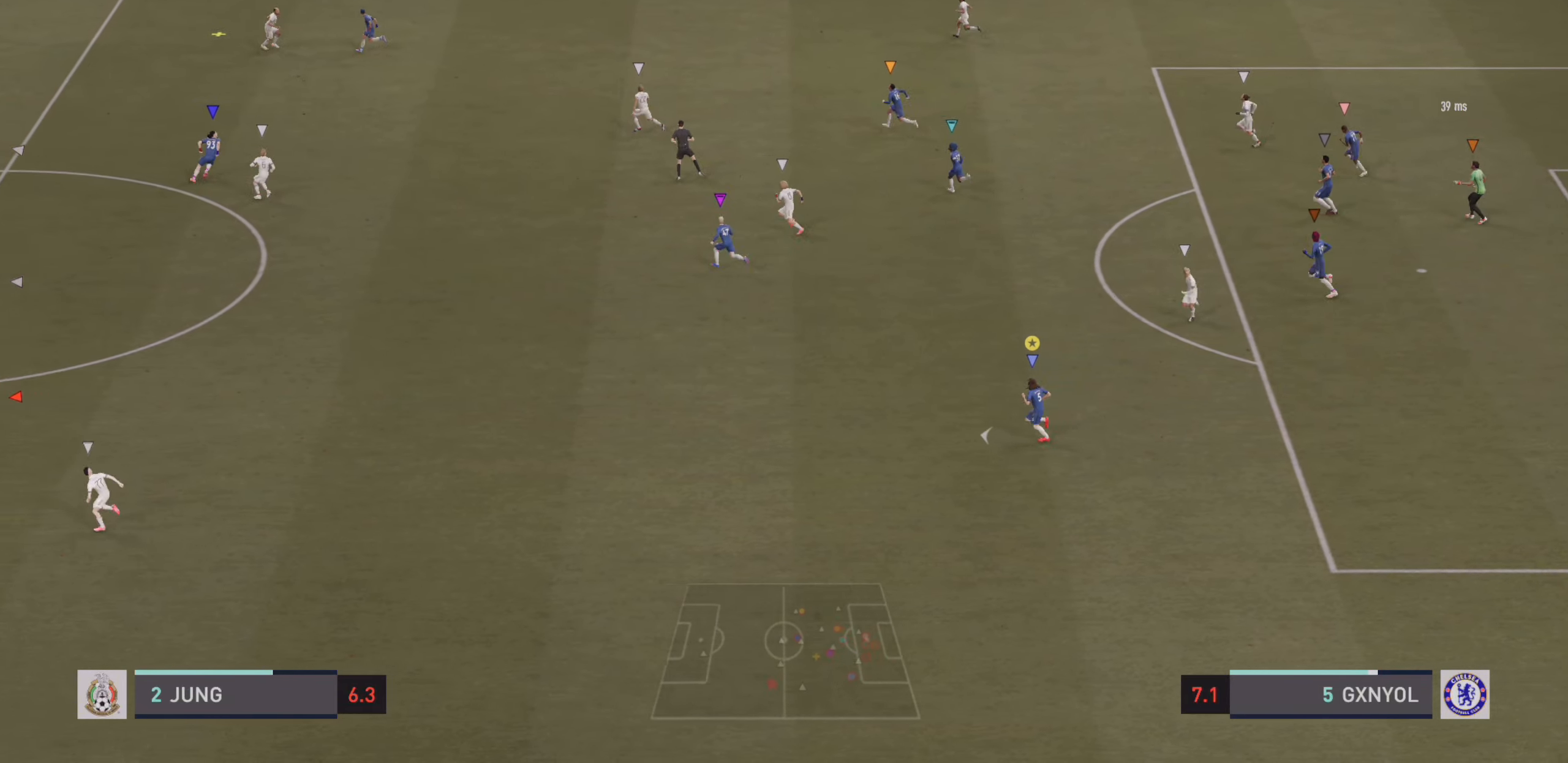
{"dt_ms": 500, "buttons": [], "left_stick": "left", "events": []}
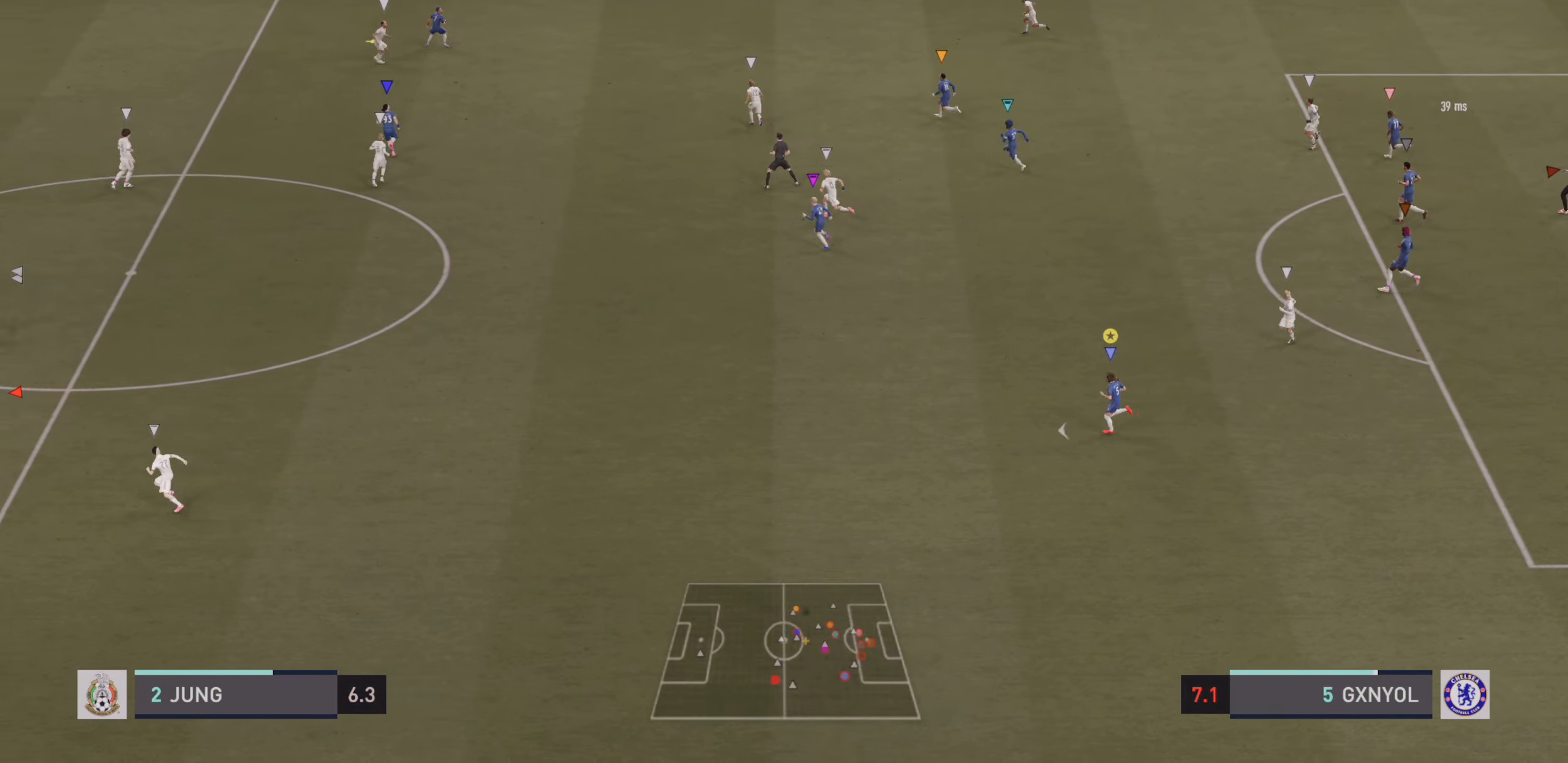
{"dt_ms": 500, "buttons": [], "left_stick": "down-left", "events": [[100, "left_stick", "down-left"]]}
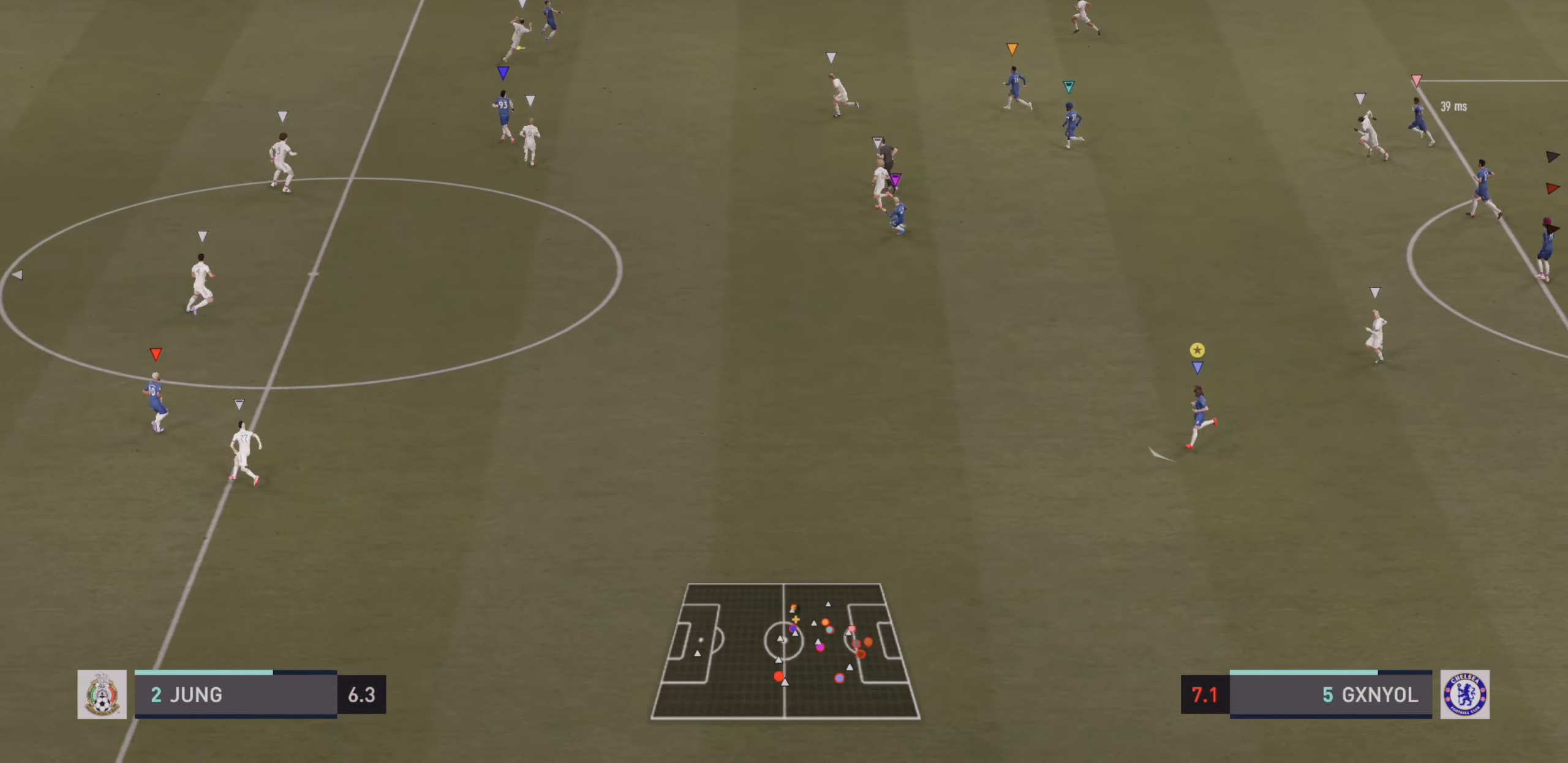
{"dt_ms": 500, "buttons": [], "left_stick": "left", "events": [[67, "L2", "down"], [100, "left_stick", "left"], [483, "L2", "up"]]}
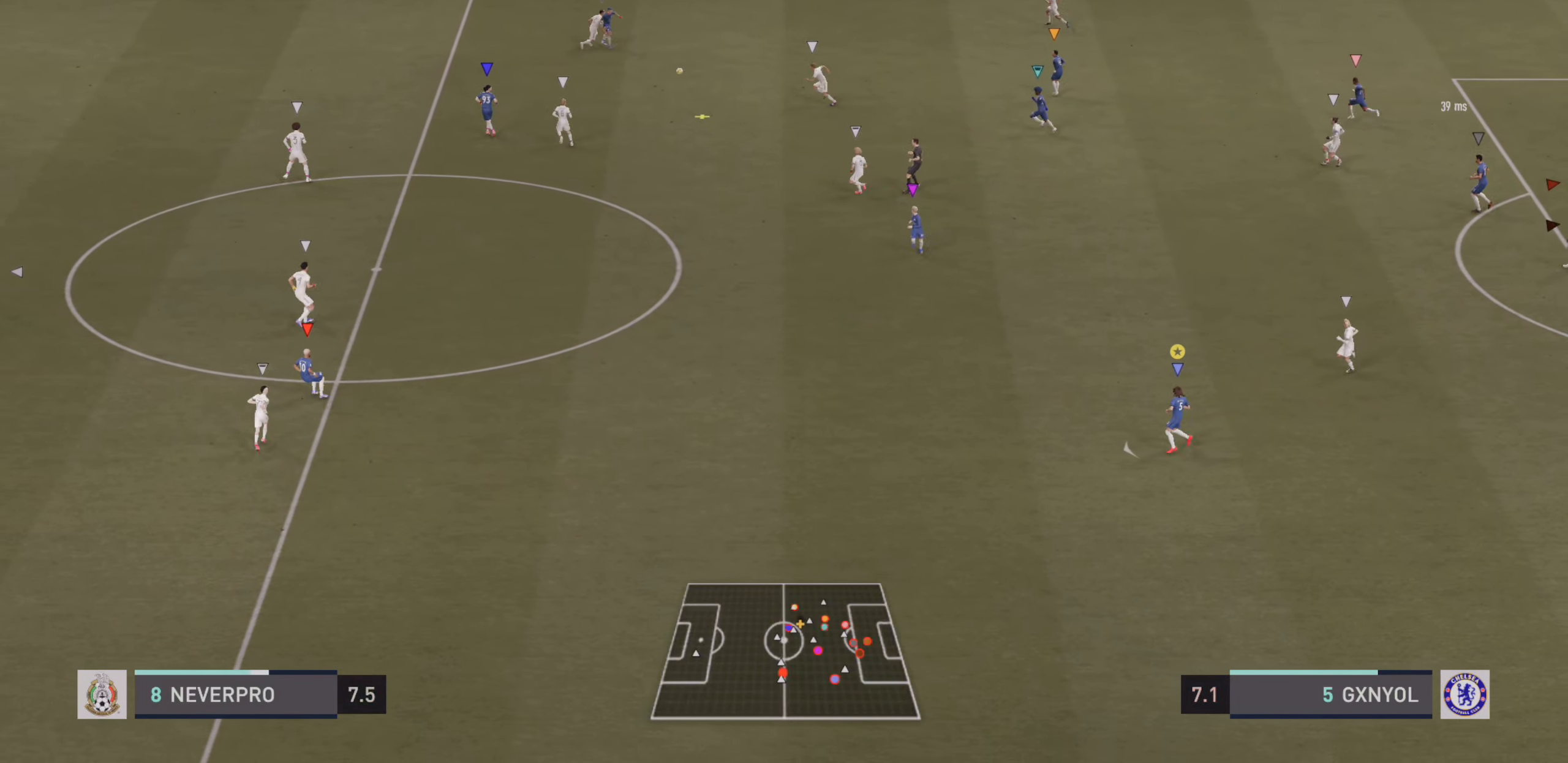
{"dt_ms": 500, "buttons": [], "left_stick": "left", "events": [[100, "left_stick", "down-left"], [500, "left_stick", "left"]]}
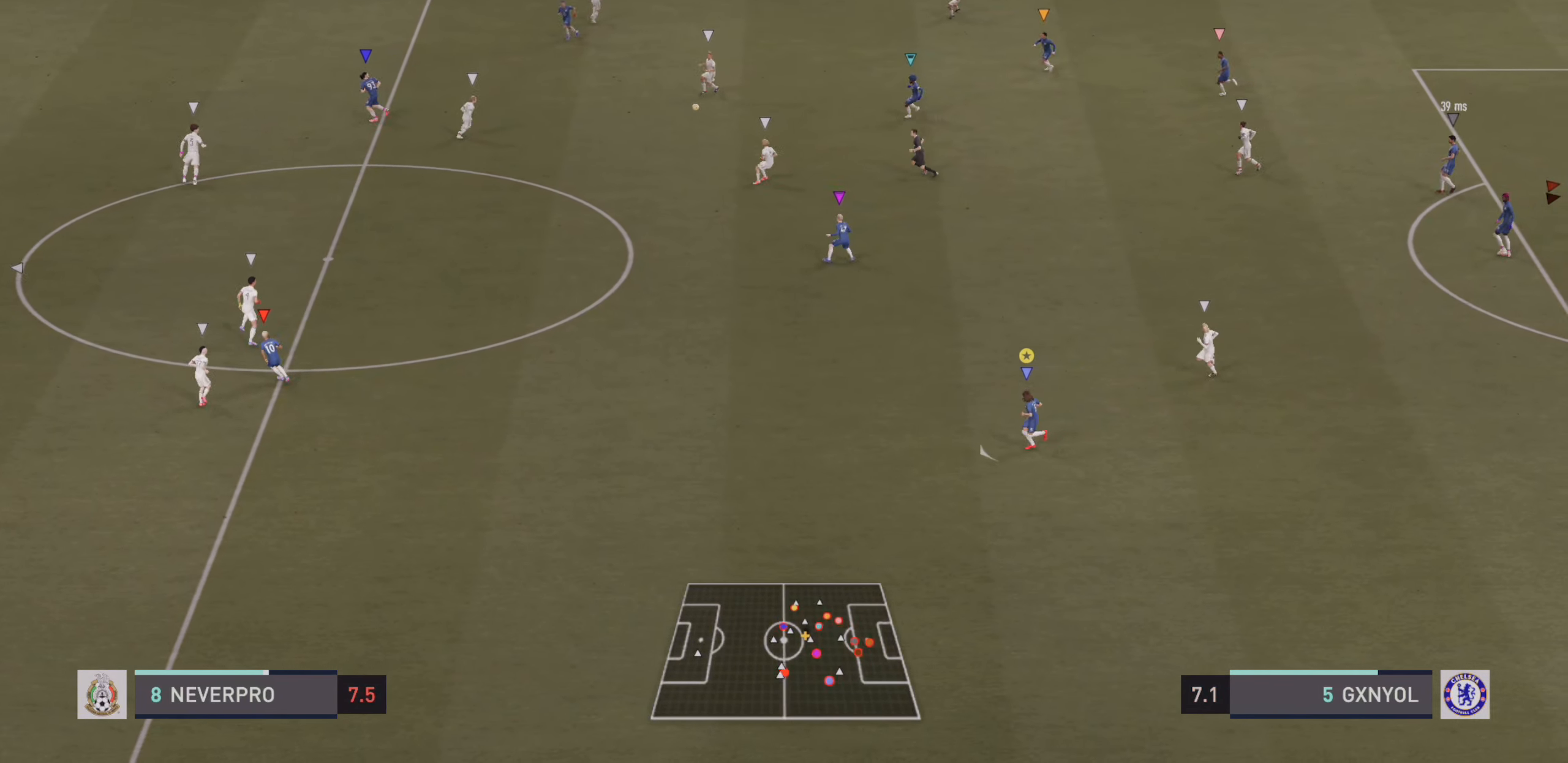
{"dt_ms": 1000, "buttons": ["R2"], "left_stick": "right"}
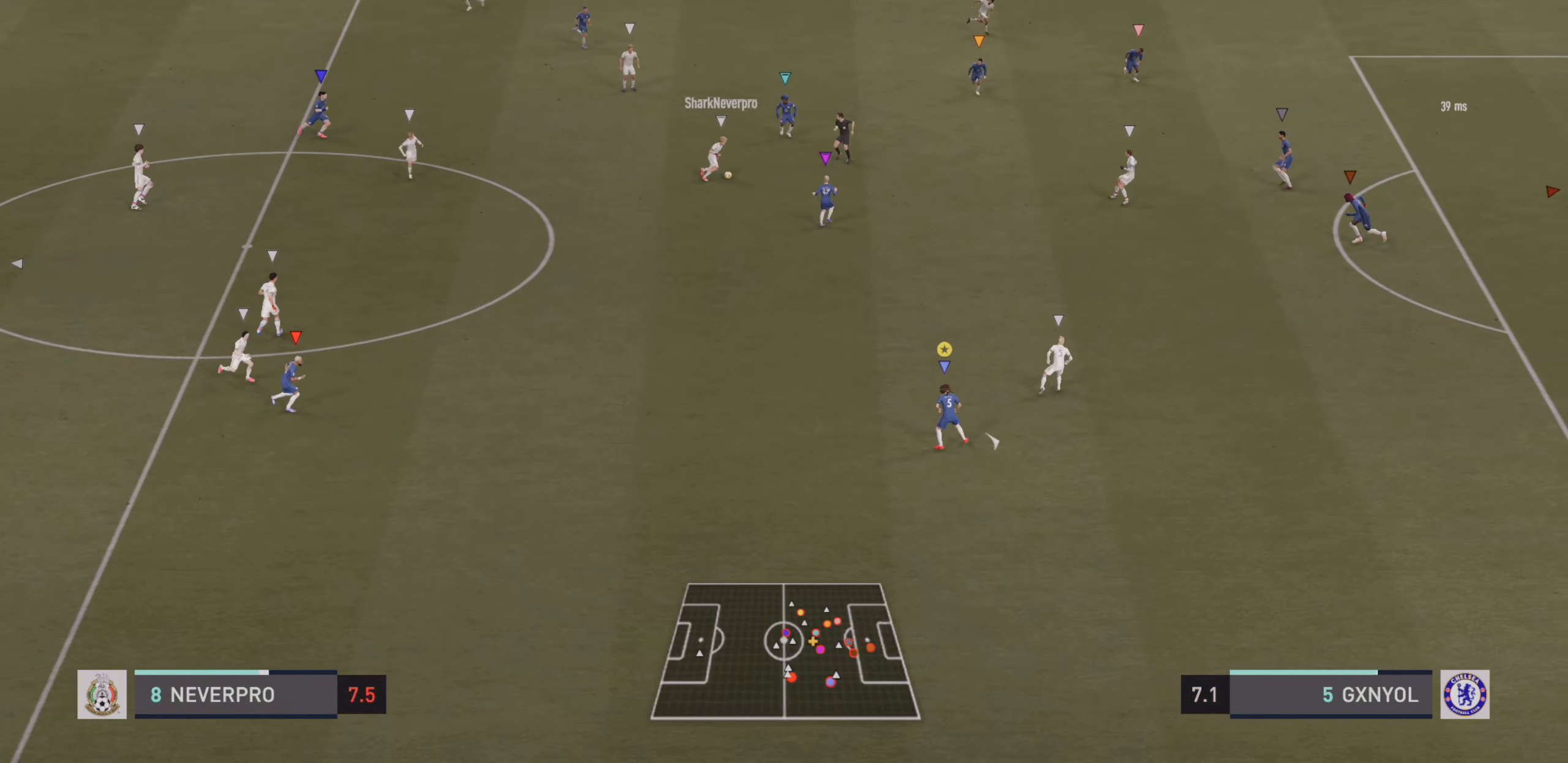
{"dt_ms": 500, "buttons": ["R2"], "left_stick": "right", "events": []}
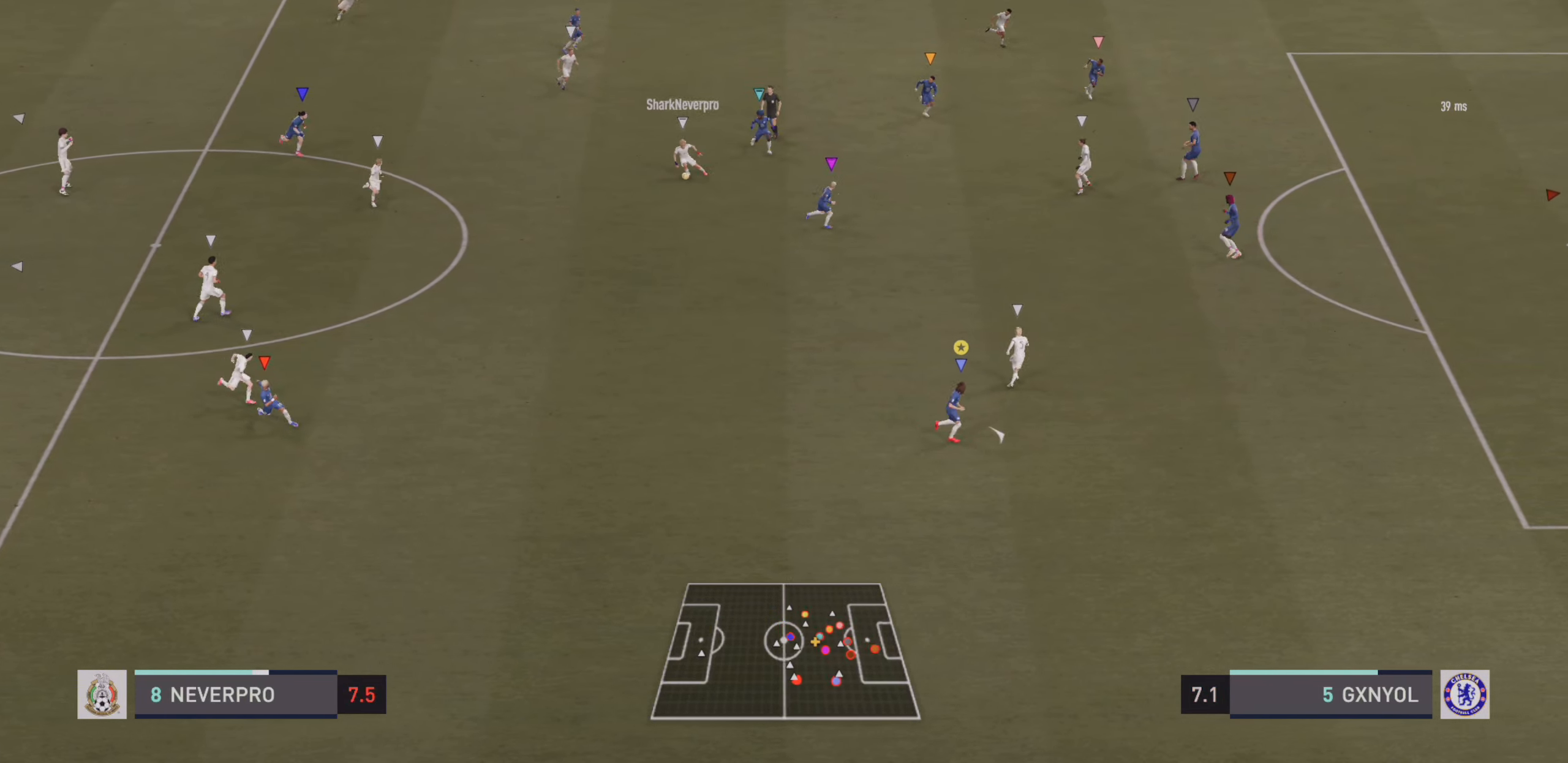
{"dt_ms": 500, "buttons": ["R2"], "left_stick": "up-right", "events": [[17, "left_stick", "up-right"]]}
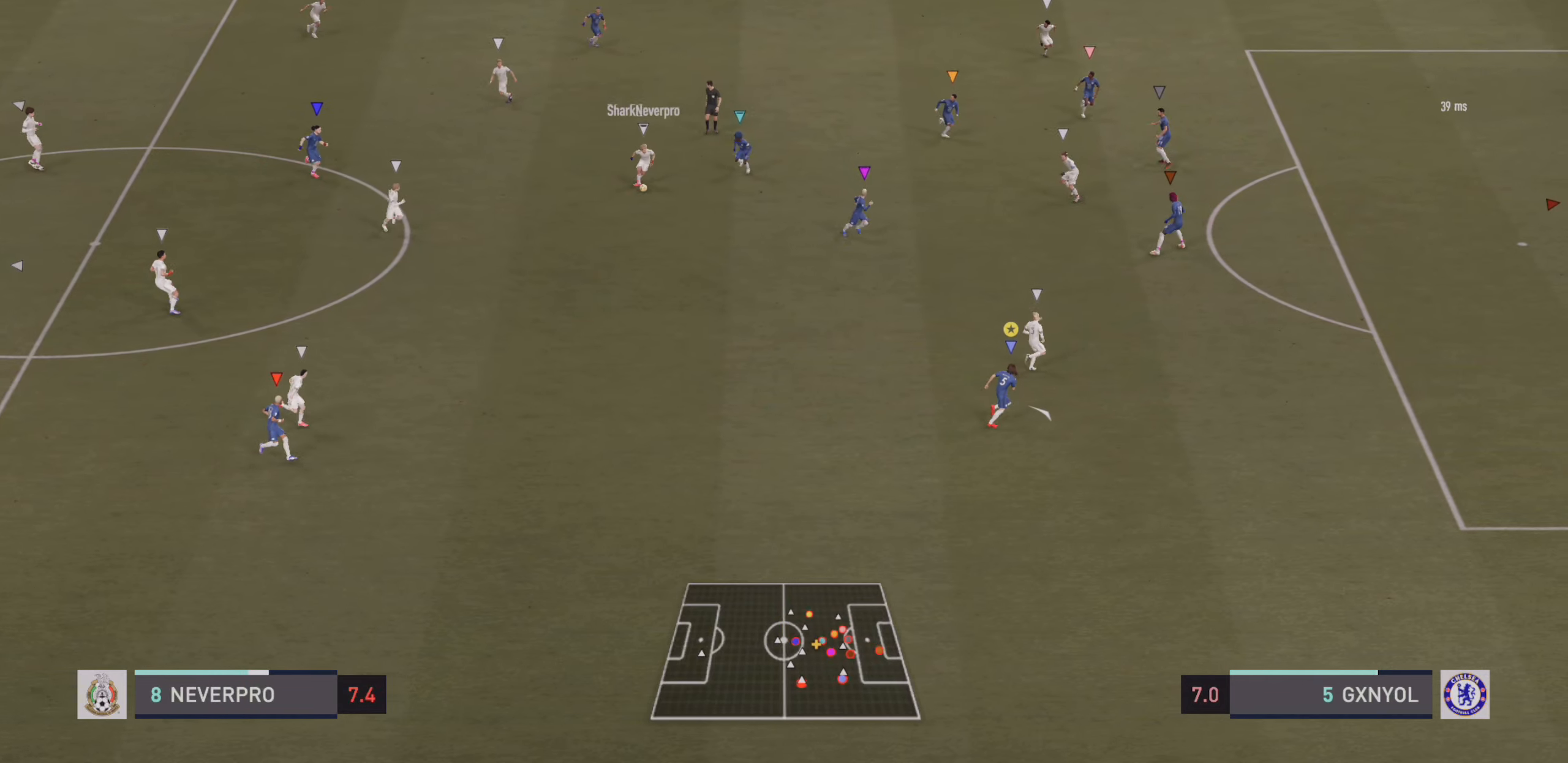
{"dt_ms": 500, "buttons": ["R2"], "left_stick": "up-right", "events": []}
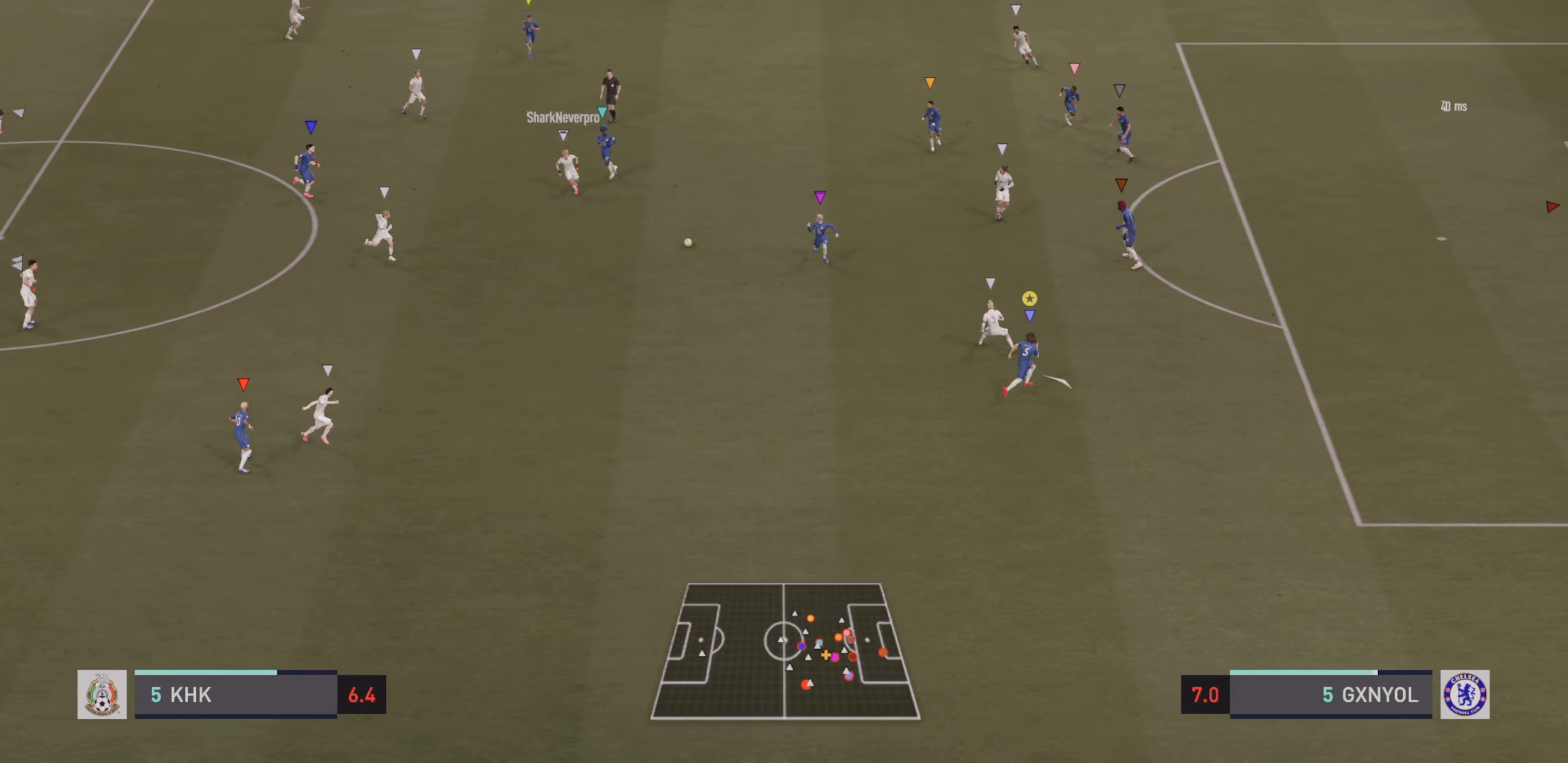
{"dt_ms": 1000, "buttons": ["L2", "R2"], "left_stick": "center"}
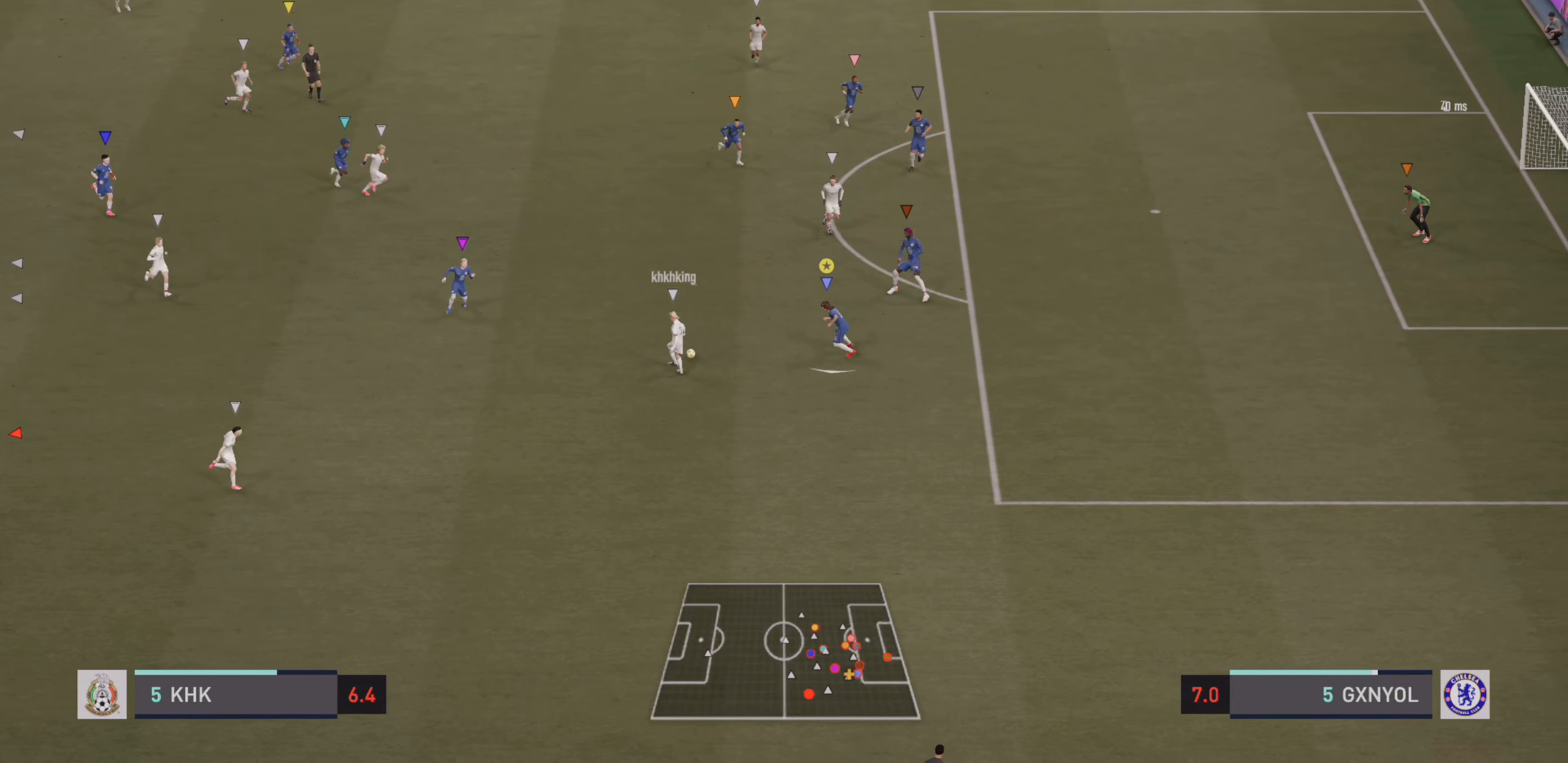
{"dt_ms": 500, "buttons": ["L2"], "left_stick": "down-right", "events": [[100, "left_stick", "down"], [350, "R2", "up"], [467, "left_stick", "down-right"]]}
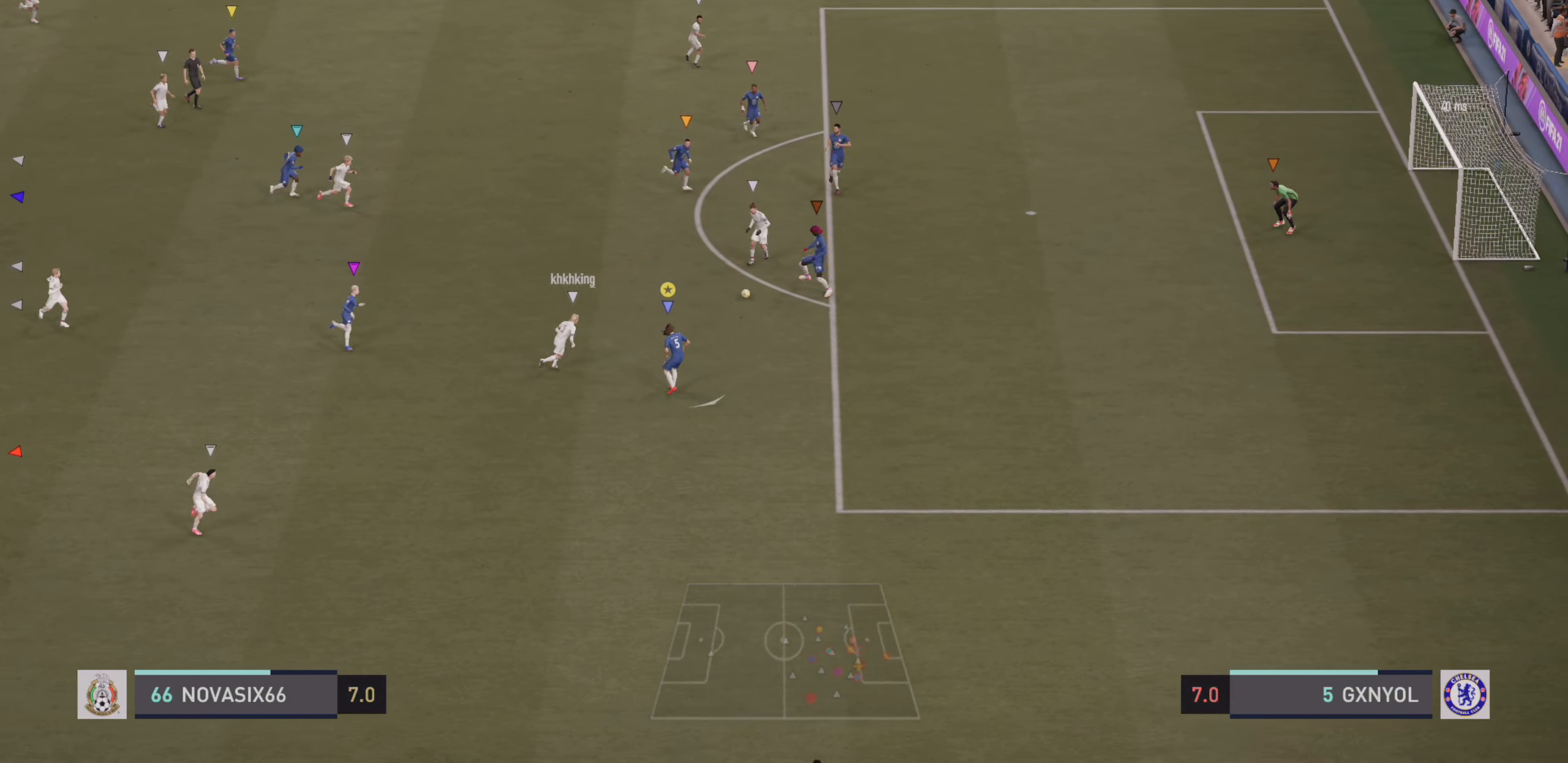
{"dt_ms": 500, "buttons": ["R2"], "left_stick": "right", "events": [[117, "R2", "down"], [150, "left_stick", "right"], [300, "L2", "up"]]}
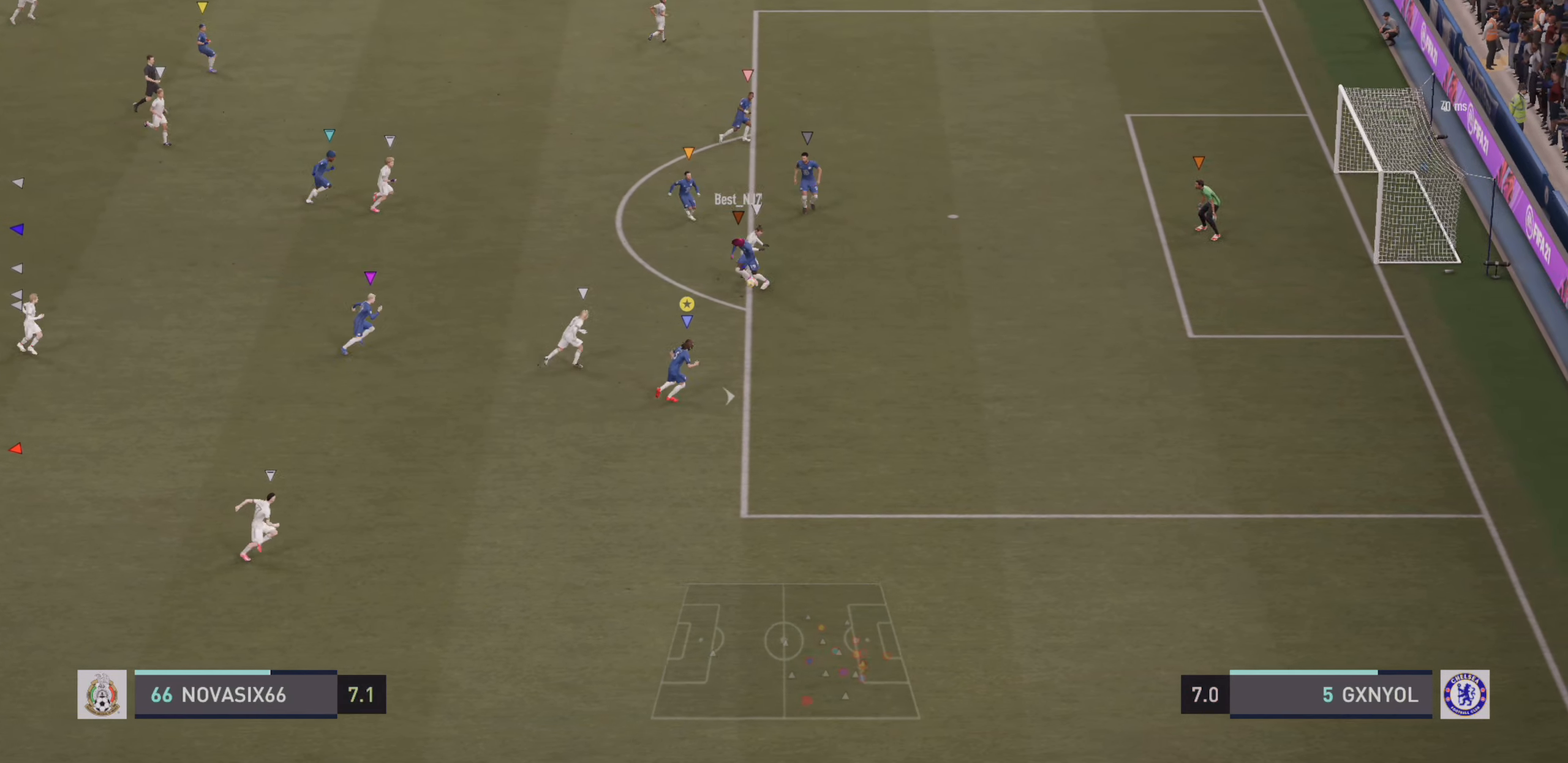
{"dt_ms": 500, "buttons": ["R2"], "left_stick": "right", "events": []}
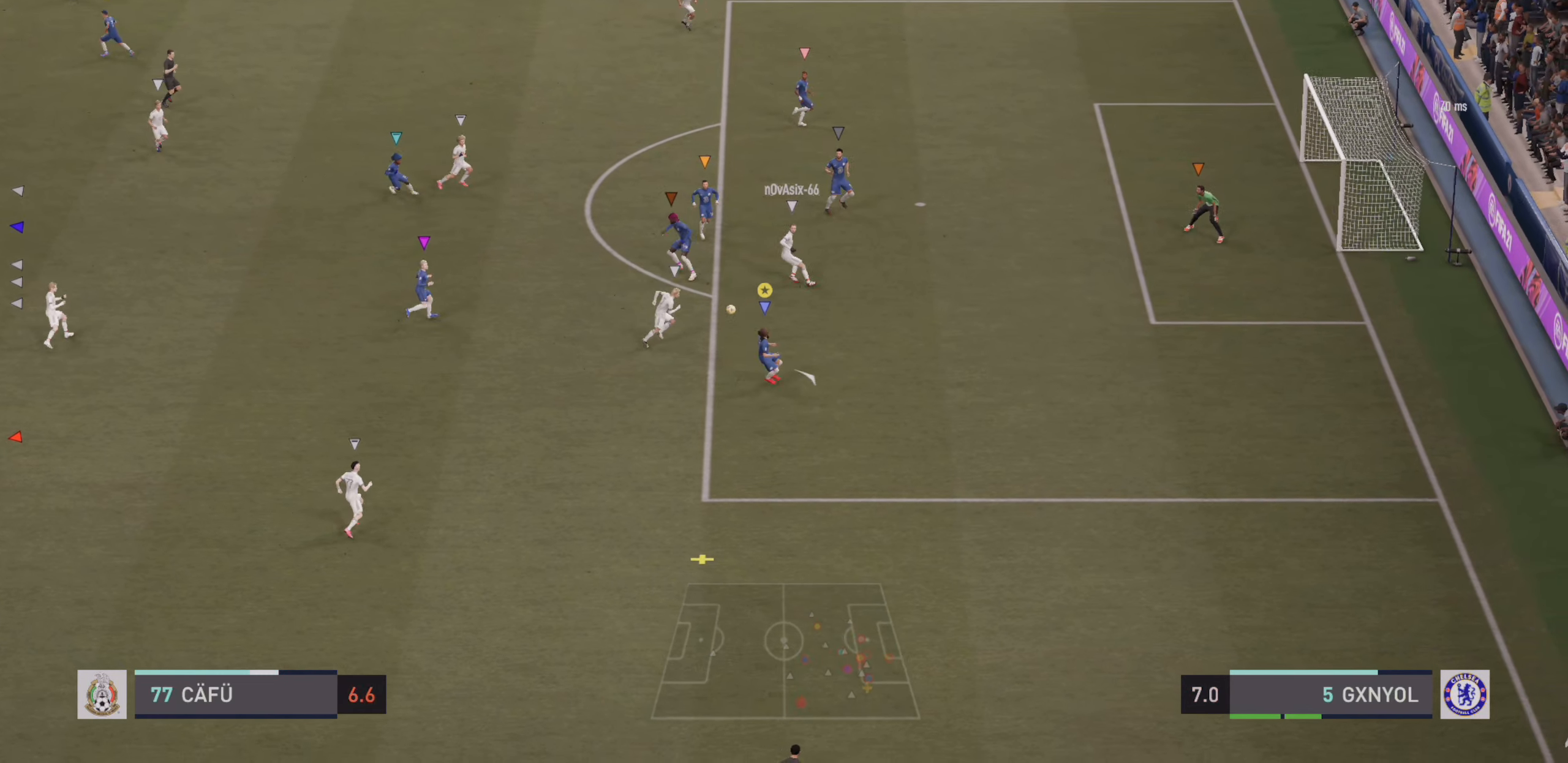
{"dt_ms": 500, "buttons": ["R2"], "left_stick": "center"}
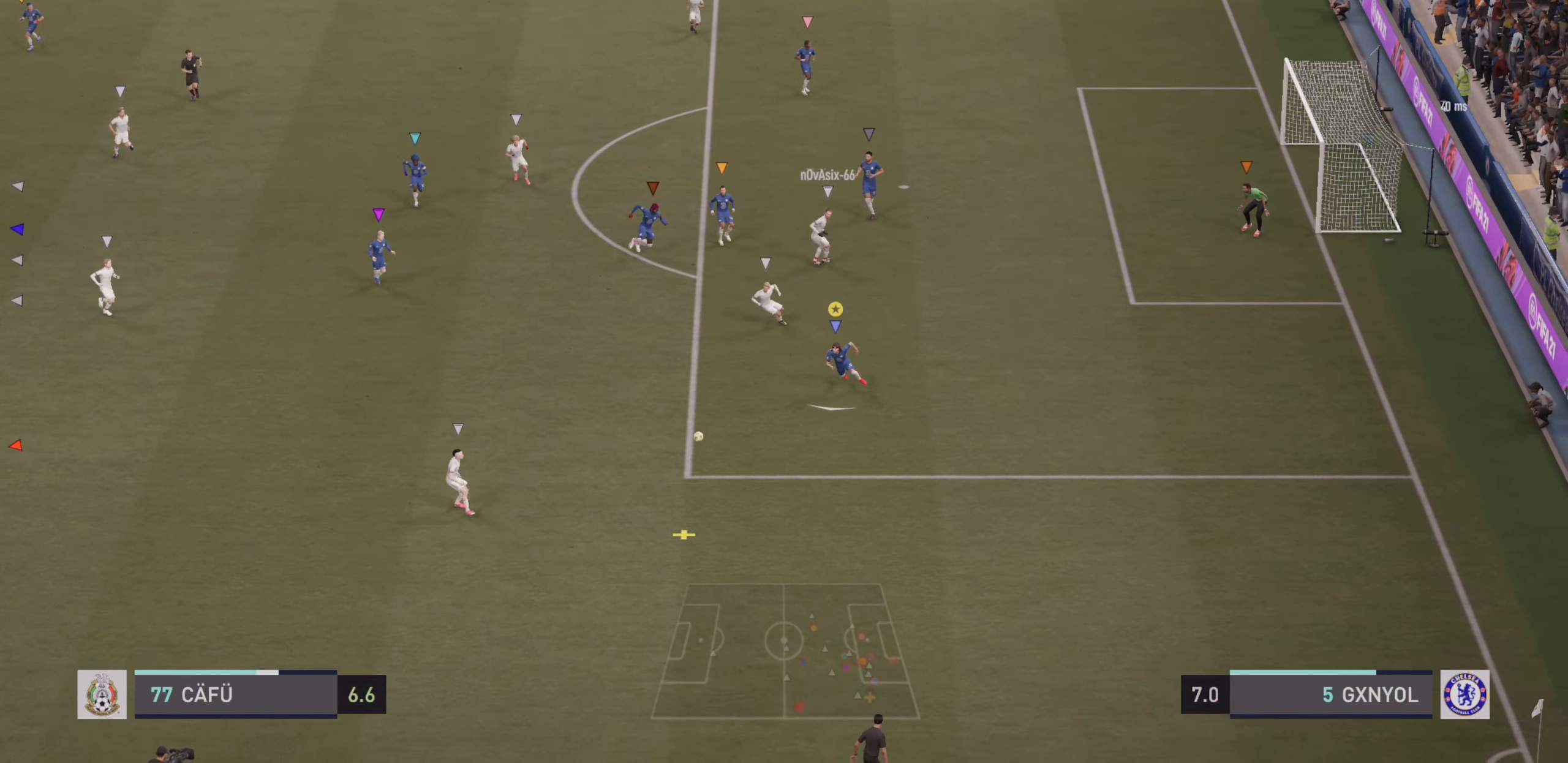
{"dt_ms": 500, "buttons": ["R2"], "left_stick": "center", "events": []}
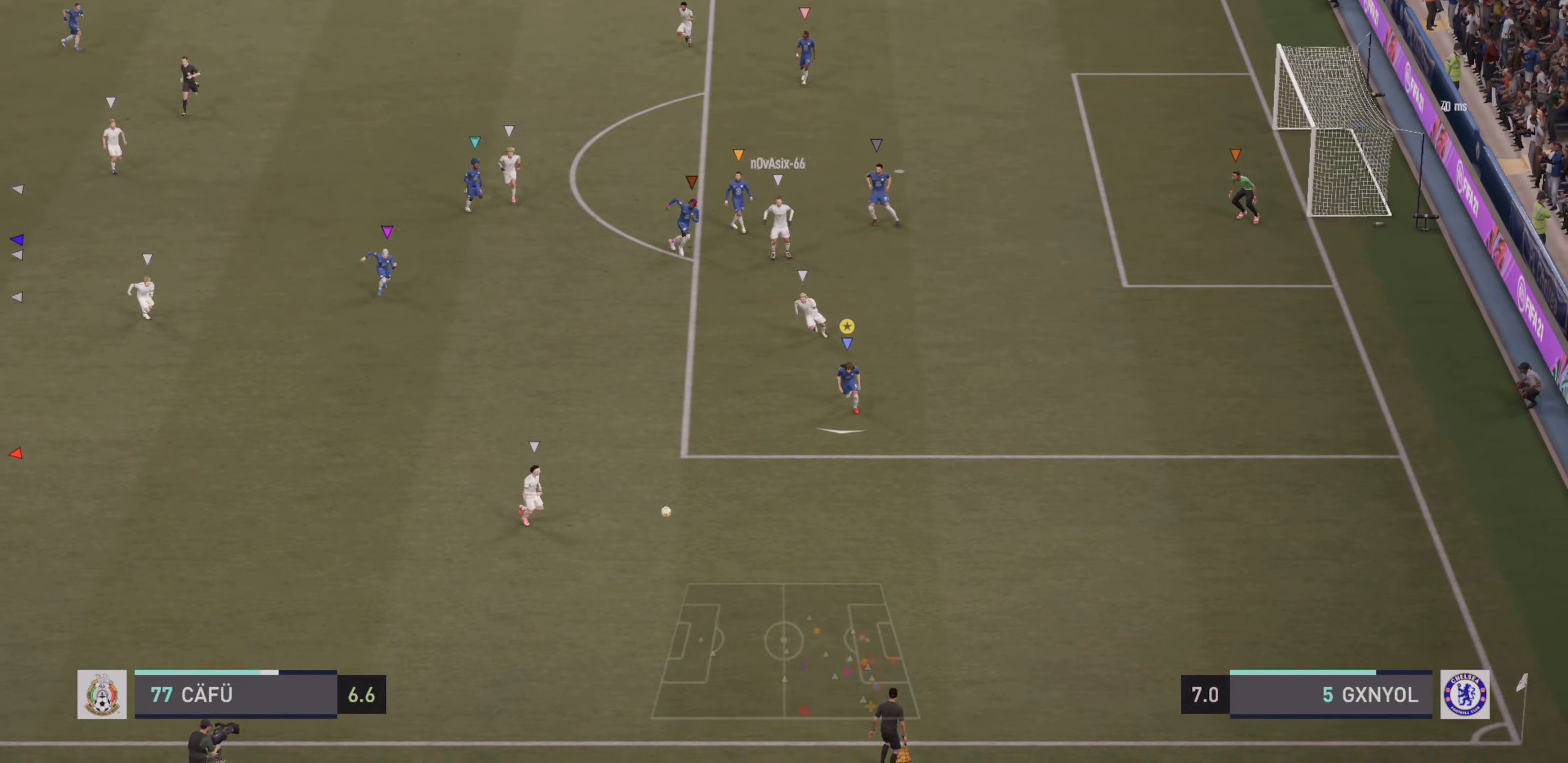
{"dt_ms": 500, "buttons": ["R2"], "left_stick": "down", "events": [[500, "left_stick", "down"]]}
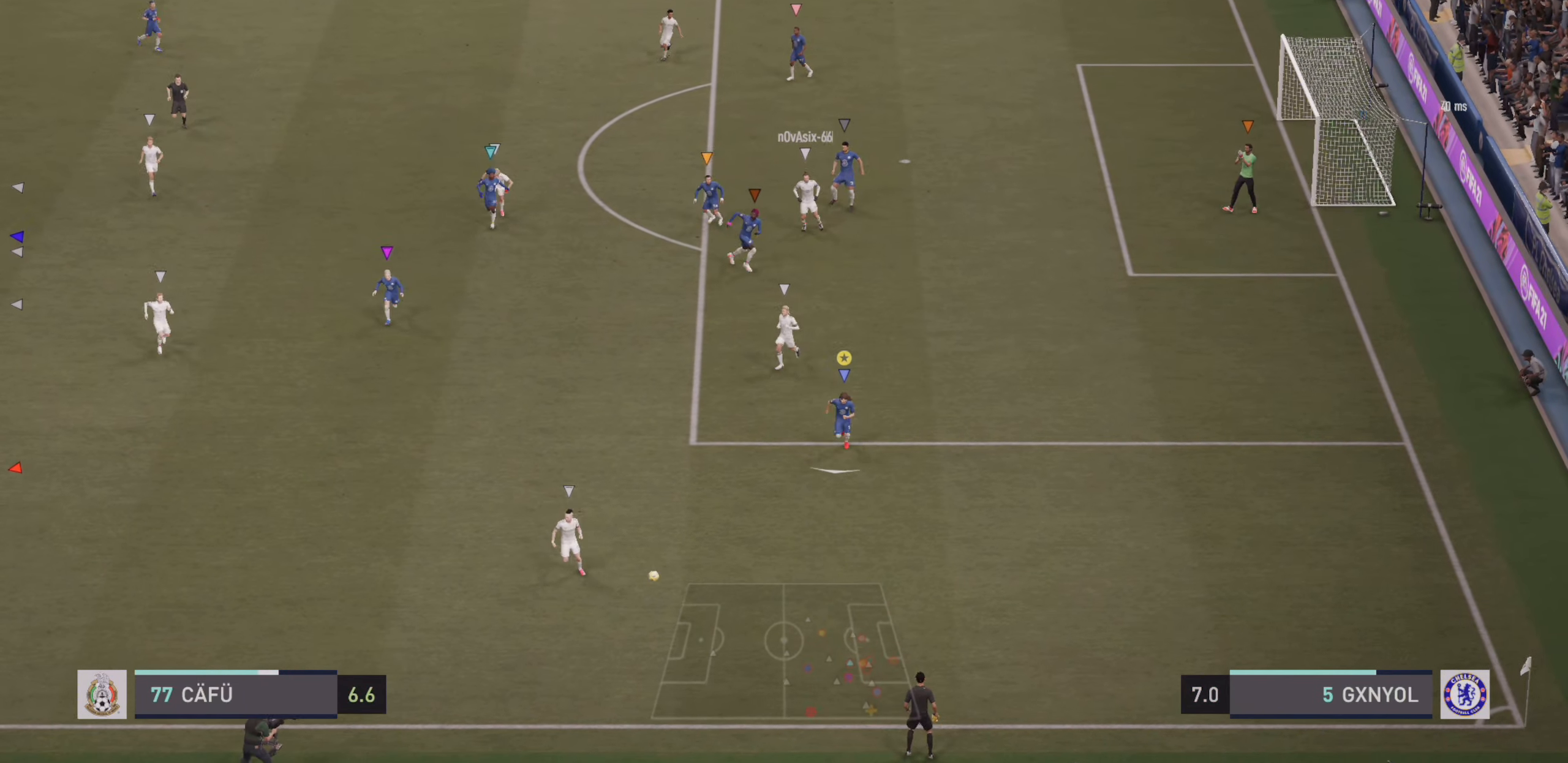
{"dt_ms": 500, "buttons": [], "left_stick": "down", "events": [[383, "R2", "up"]]}
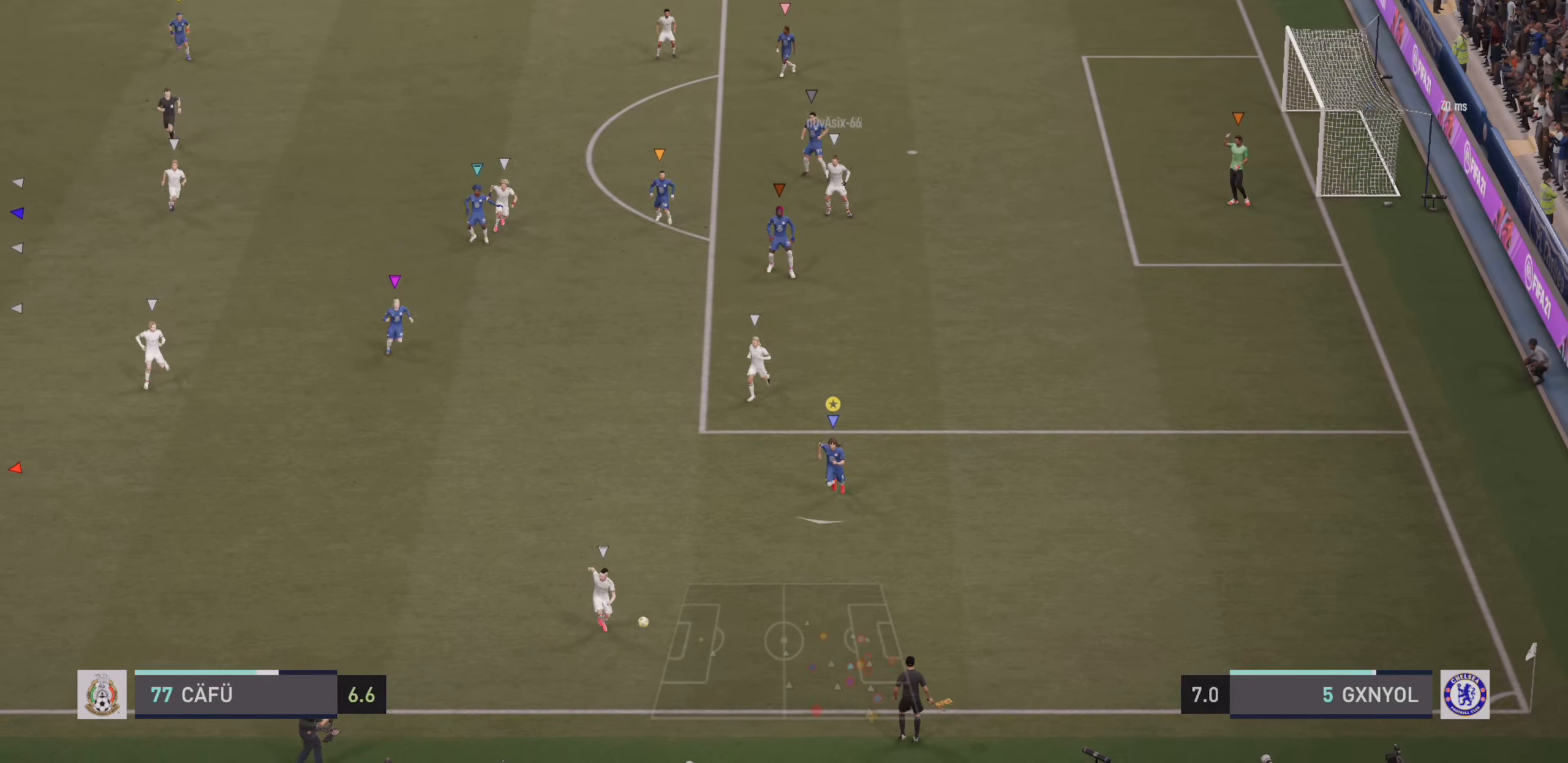
{"dt_ms": 500, "buttons": [], "left_stick": "down-left", "events": [[416, "left_stick", "down-left"]]}
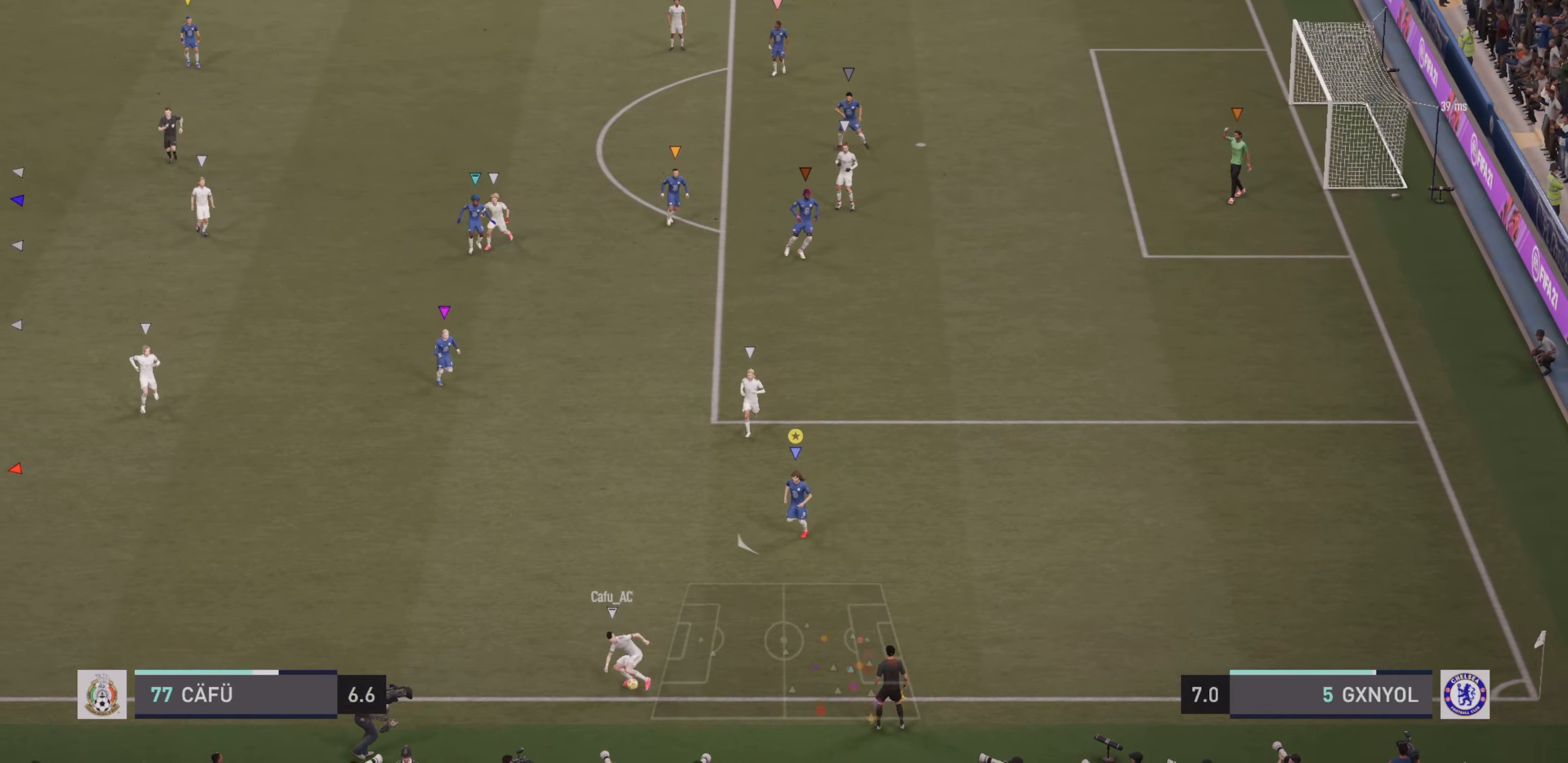
{"dt_ms": 500, "buttons": ["L2"], "left_stick": "down", "events": [[16, "left_stick", "up-right"], [100, "L2", "down"], [116, "left_stick", "up-left"], [416, "left_stick", "down-left"], [483, "left_stick", "down"]]}